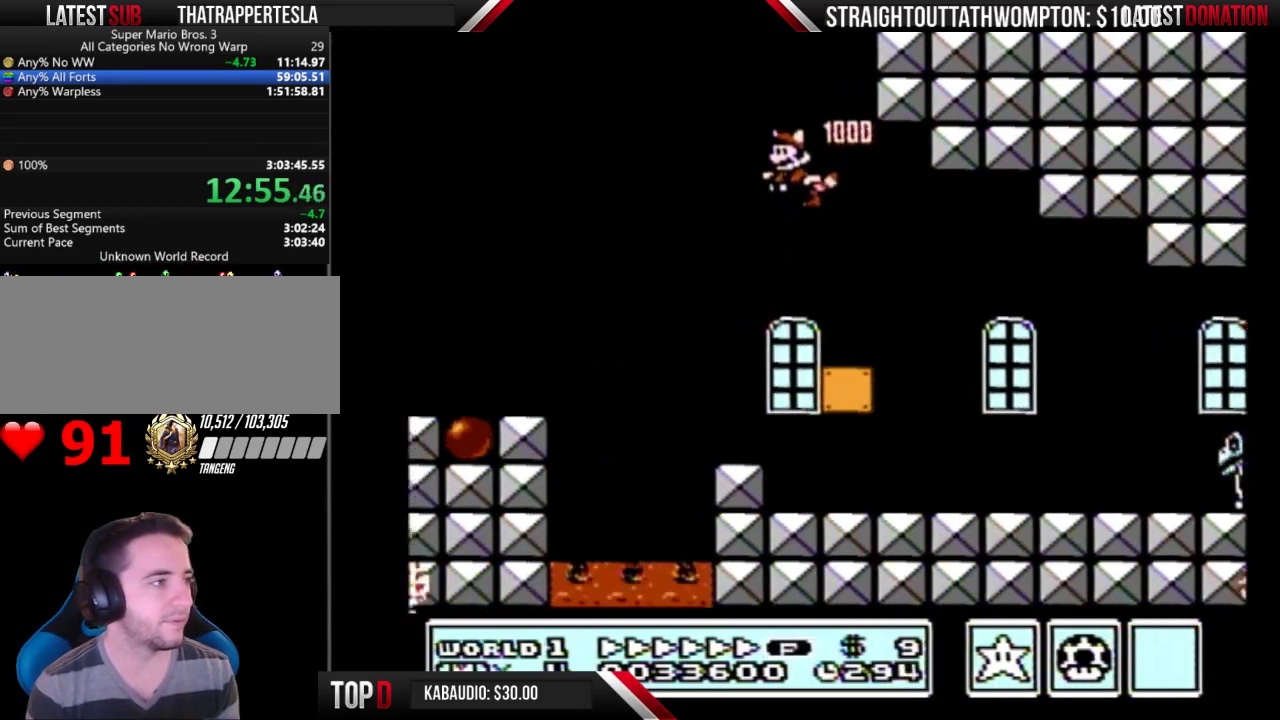
Gameplay with a controller (Nintendo layout); each line is a JSON object with the inputs held at the frame after it. "events" lists button and stick changes between this image and that frame as [ms after this image, input, new state], when the widget could be followed in between. Not read: L3 R3.
{"buttons": ["B"], "events": [[200, "A", "down"], [267, "A", "up"], [433, "A", "down"], [500, "A", "up"]]}
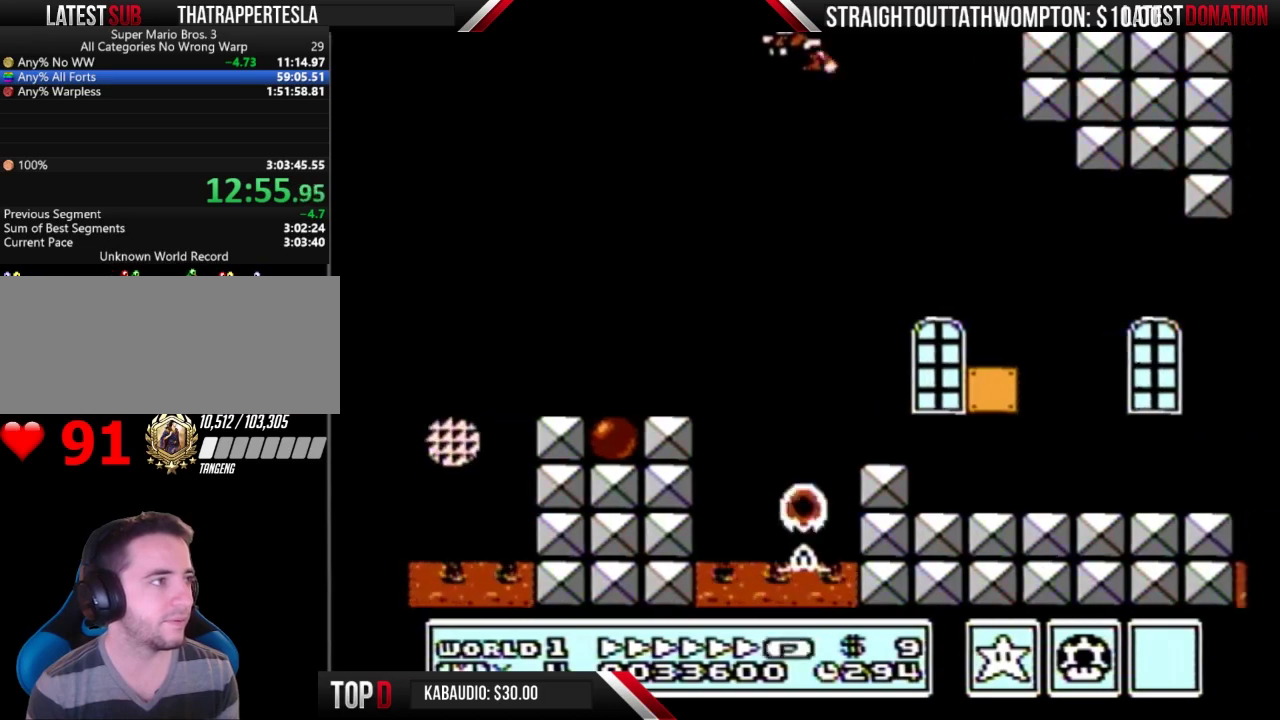
{"buttons": ["B", "DPAD_RIGHT"], "events": [[67, "A", "down"], [133, "A", "up"], [267, "DPAD_RIGHT", "down"], [400, "A", "down"], [467, "A", "up"]]}
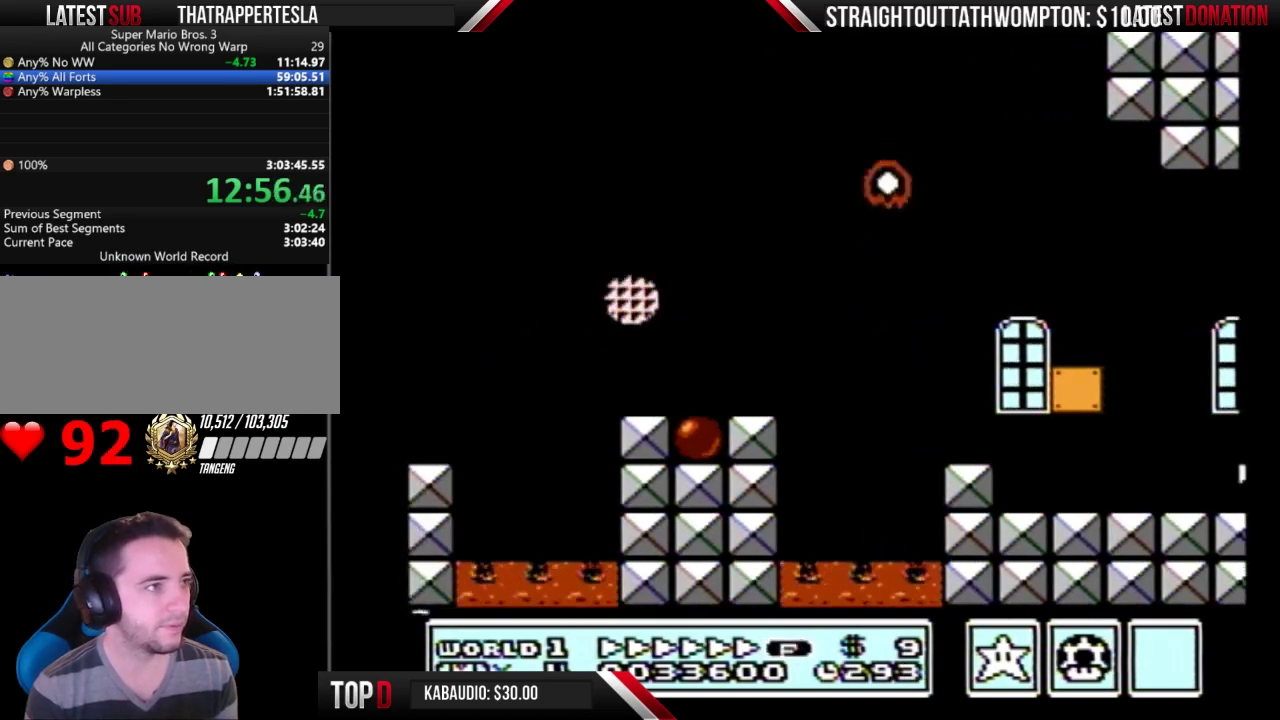
{"buttons": ["A", "B", "DPAD_RIGHT"], "events": [[33, "A", "down"], [100, "A", "up"], [233, "A", "down"], [433, "A", "up"], [500, "A", "down"]]}
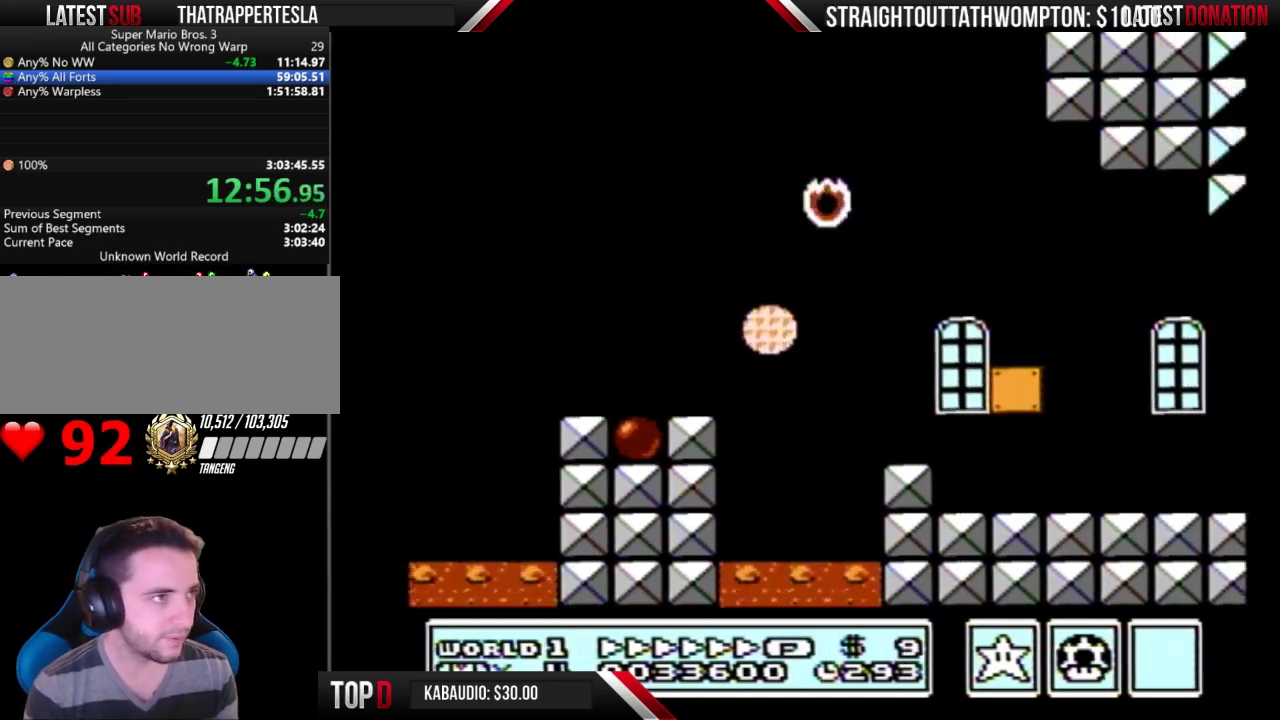
{"buttons": ["A", "B", "DPAD_RIGHT"], "events": [[67, "A", "up"], [133, "A", "down"], [333, "A", "up"], [400, "A", "down"]]}
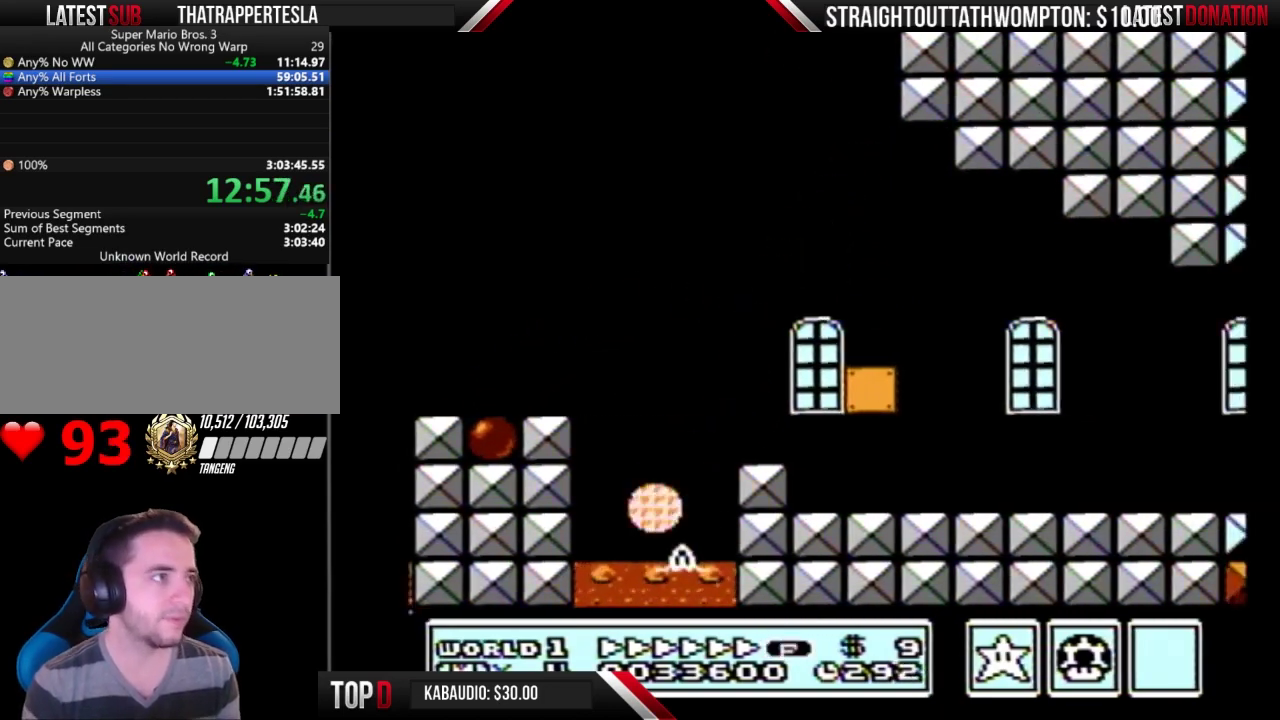
{"buttons": ["B", "DPAD_RIGHT"], "events": [[67, "A", "up"]]}
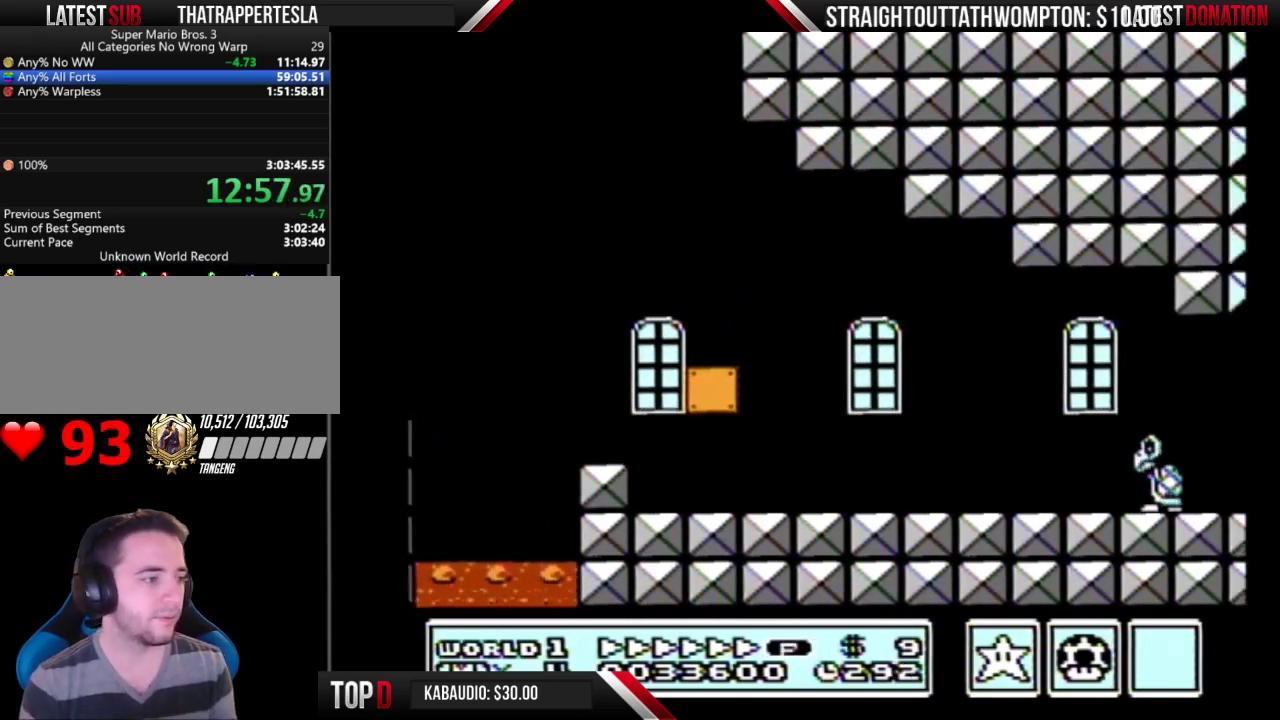
{"buttons": ["B", "DPAD_RIGHT"], "events": []}
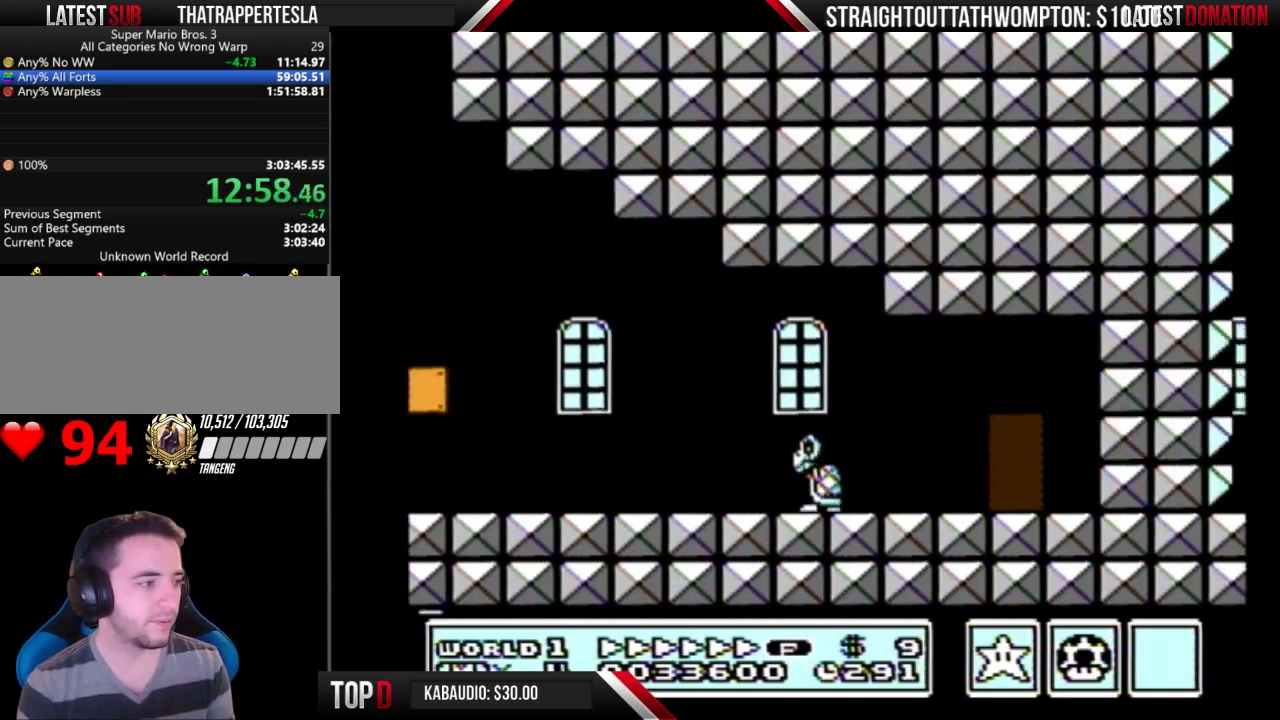
{"buttons": ["B", "DPAD_RIGHT"], "events": []}
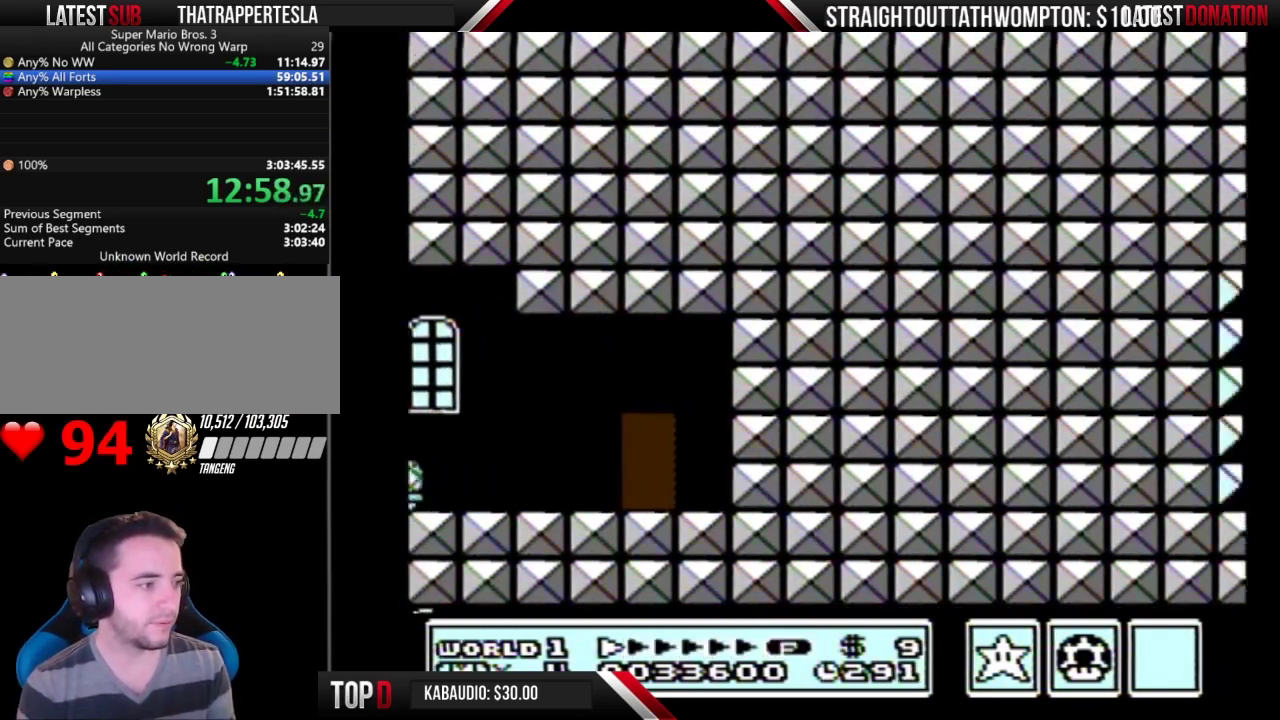
{"buttons": ["B", "DPAD_UP"], "events": [[133, "DPAD_RIGHT", "up"], [200, "DPAD_UP", "down"], [267, "DPAD_UP", "up"], [333, "DPAD_UP", "down"]]}
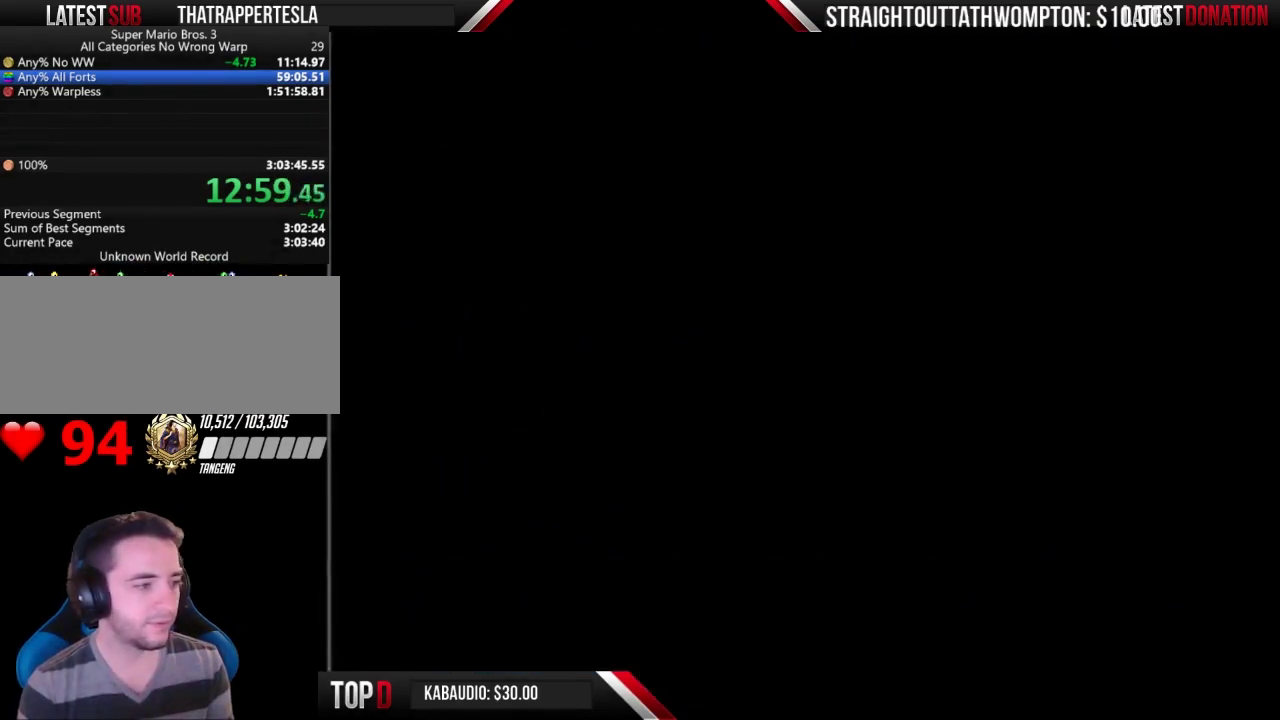
{"buttons": ["DPAD_RIGHT"], "events": [[167, "DPAD_UP", "up"], [267, "DPAD_RIGHT", "down"], [300, "B", "up"]]}
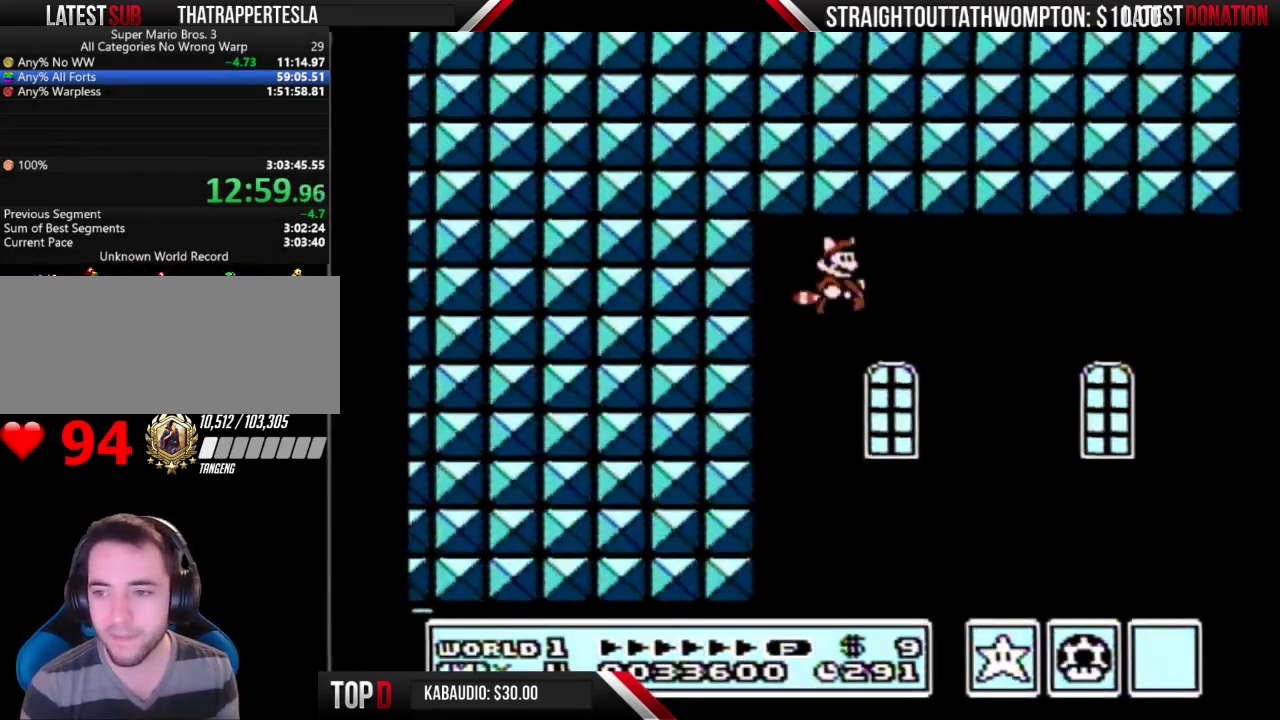
{"buttons": ["B", "DPAD_RIGHT"], "events": [[33, "B", "down"]]}
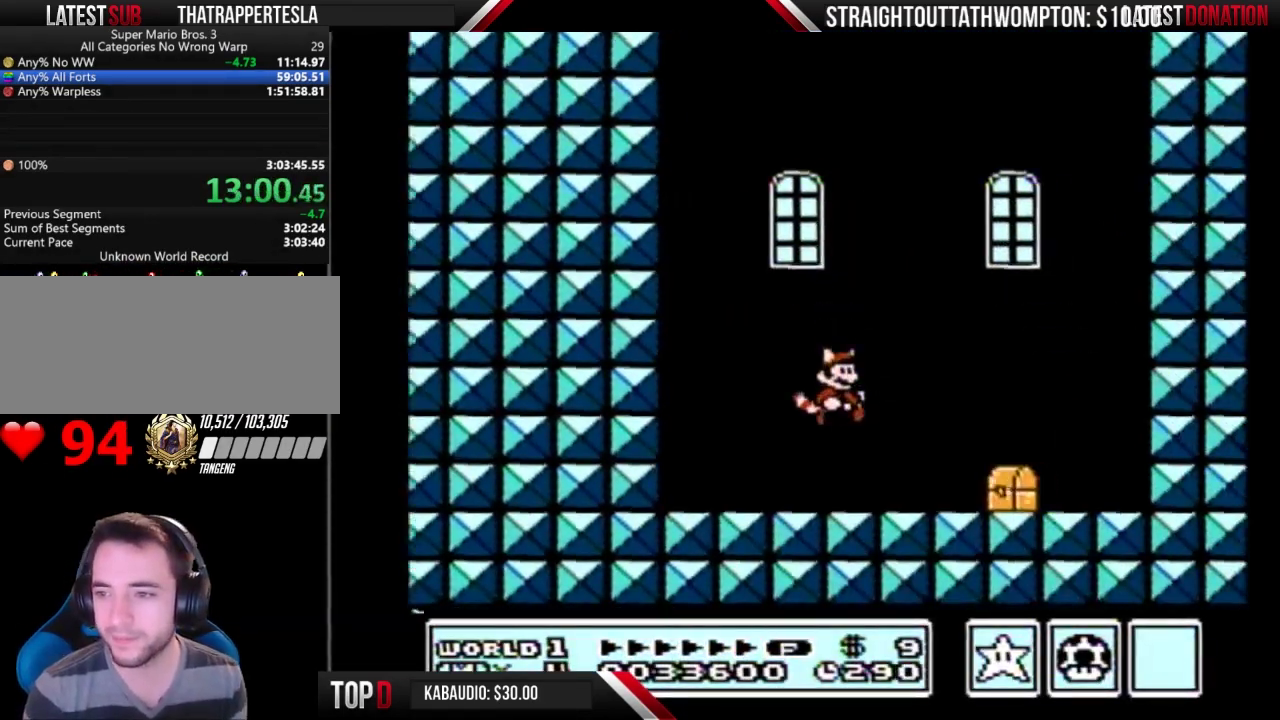
{"buttons": ["B", "DPAD_RIGHT"], "events": []}
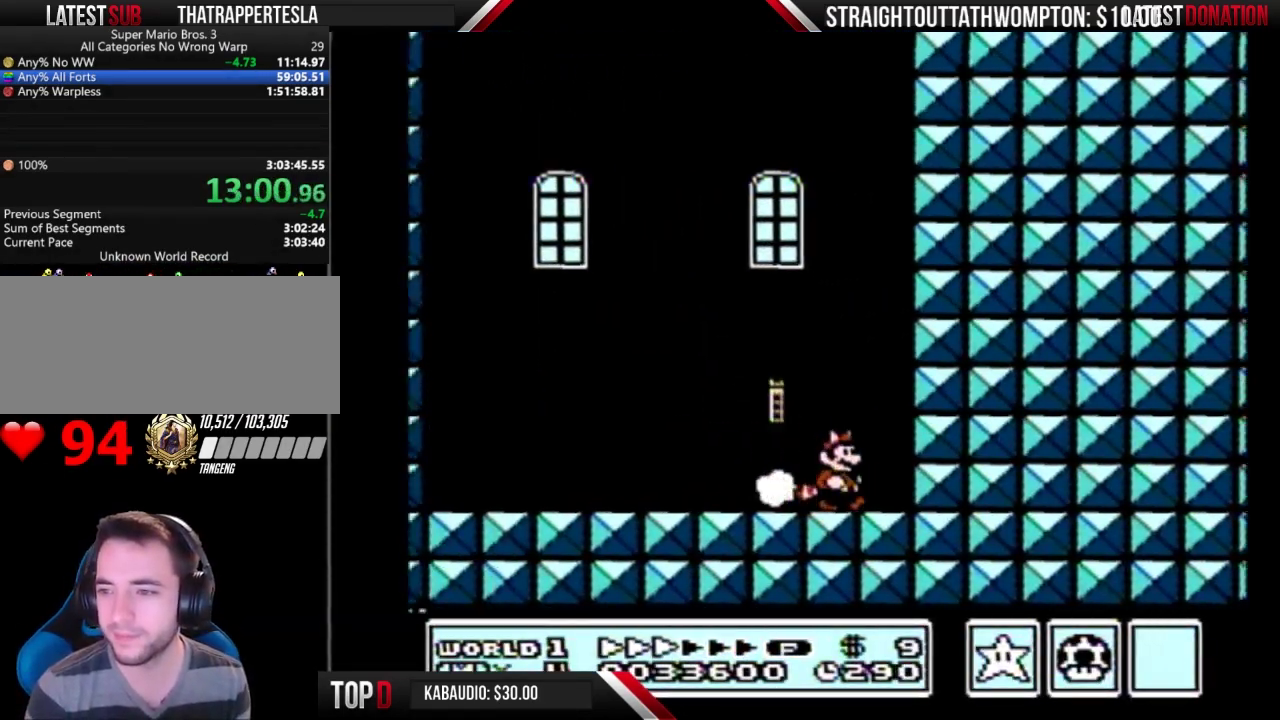
{"buttons": [], "events": [[233, "B", "up"], [233, "DPAD_RIGHT", "up"]]}
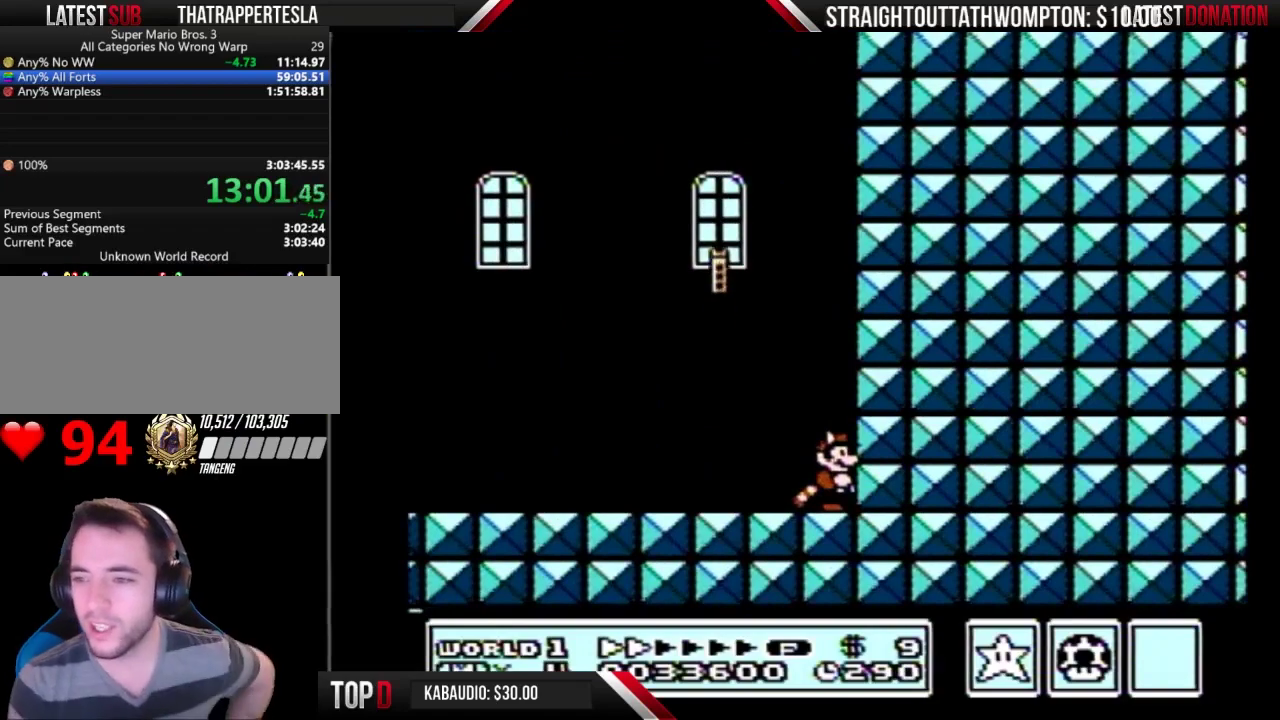
{"buttons": [], "events": []}
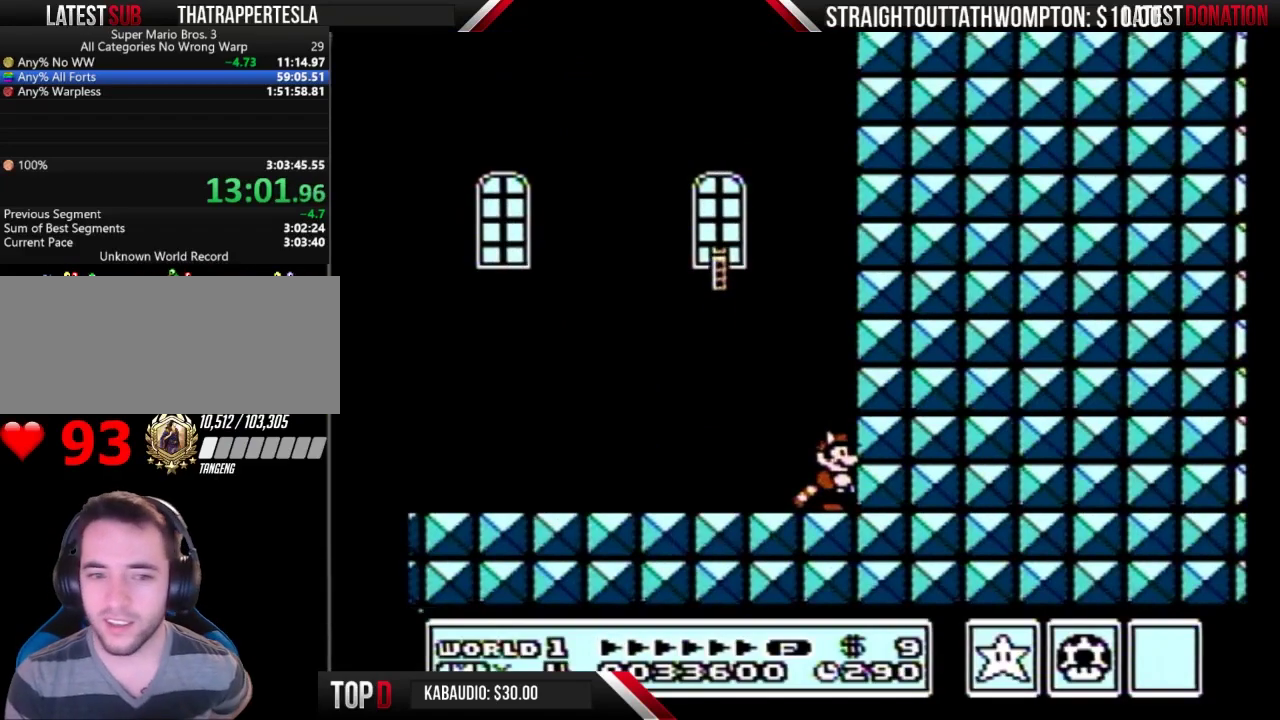
{"buttons": [], "events": []}
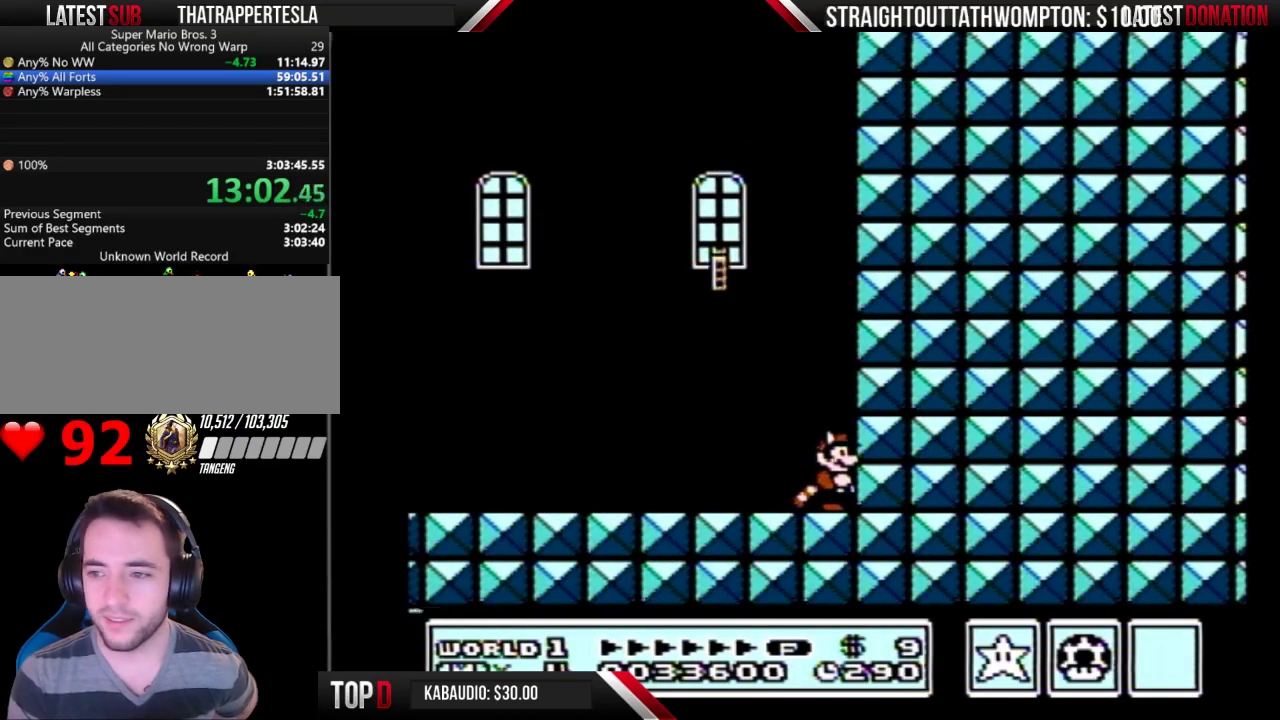
{"buttons": [], "events": []}
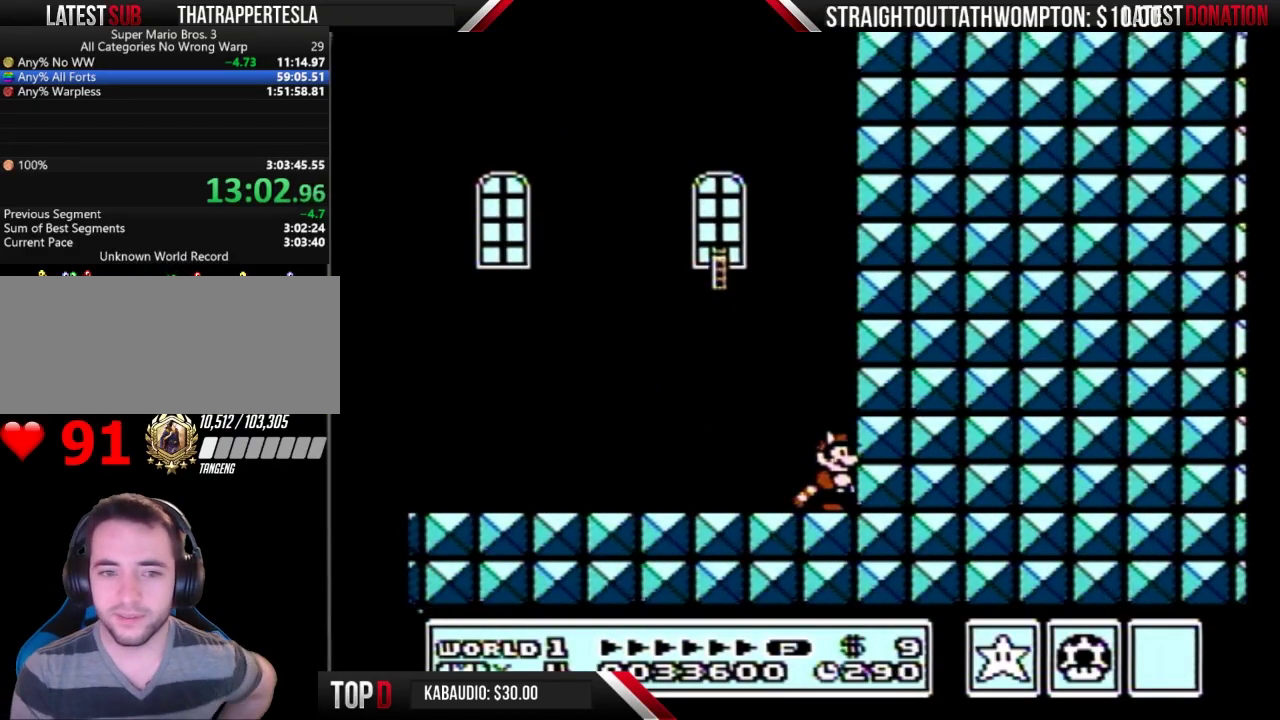
{"buttons": [], "events": []}
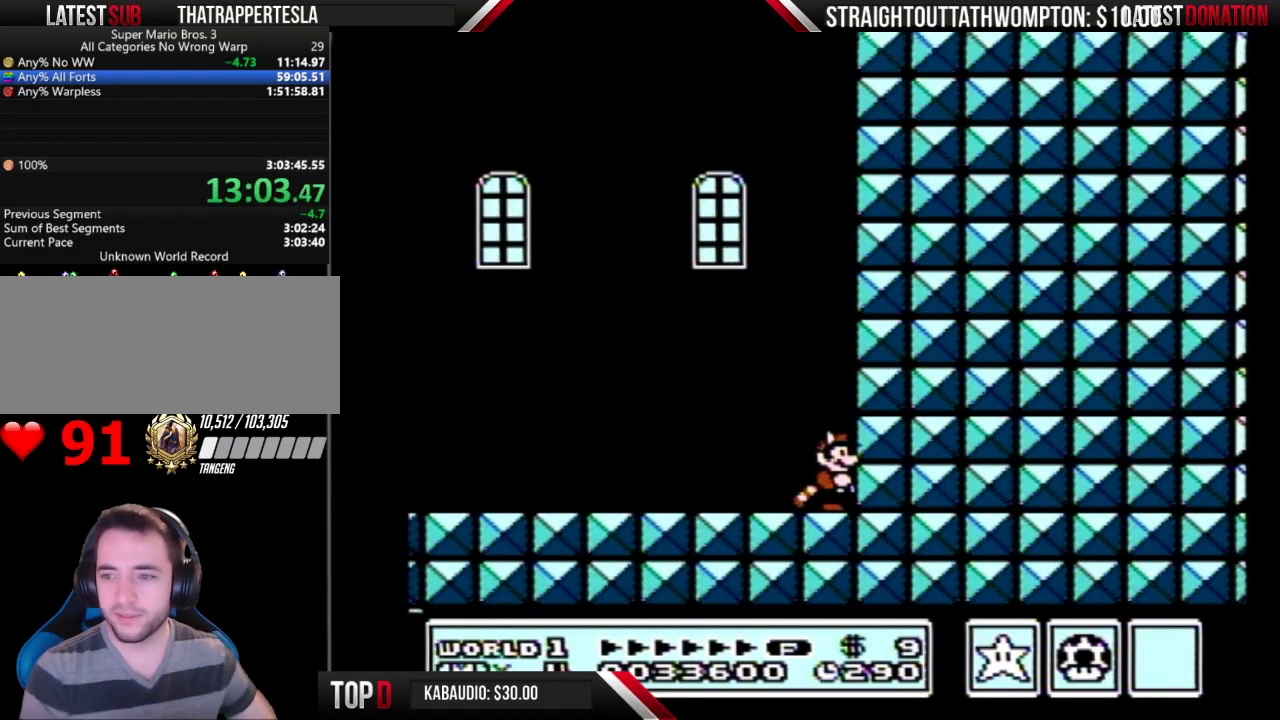
{"buttons": [], "events": []}
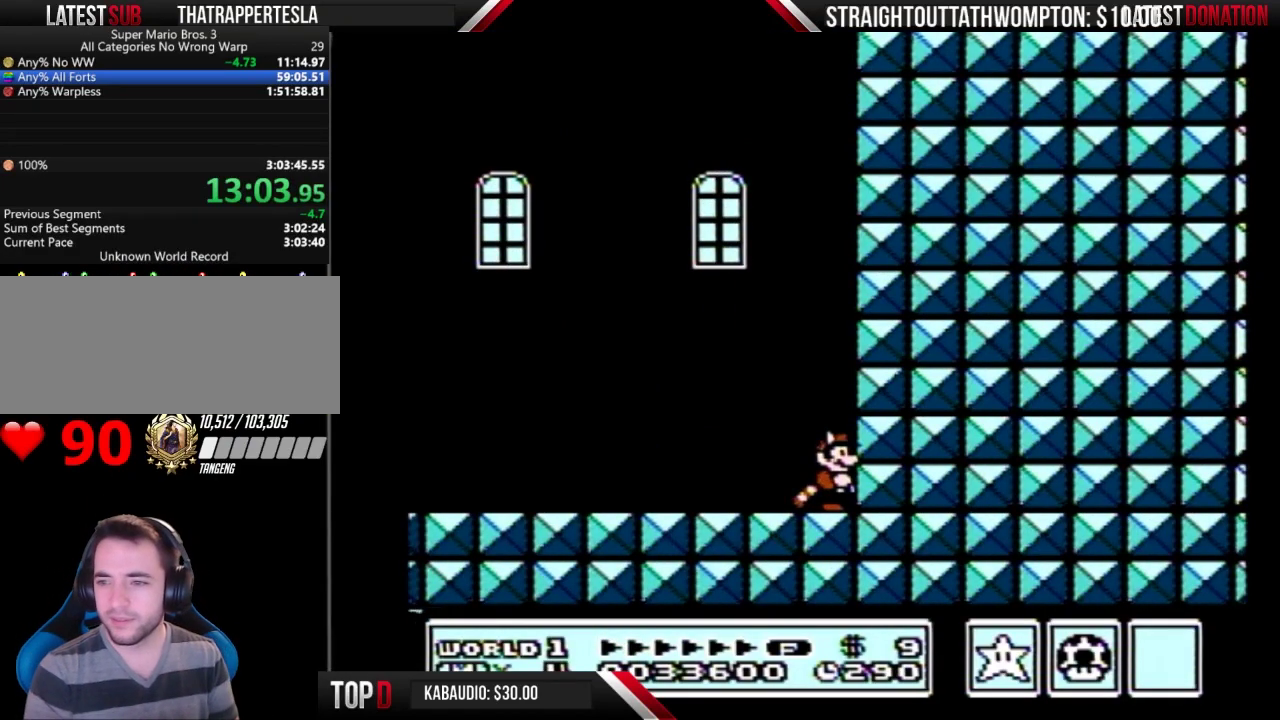
{"buttons": [], "events": []}
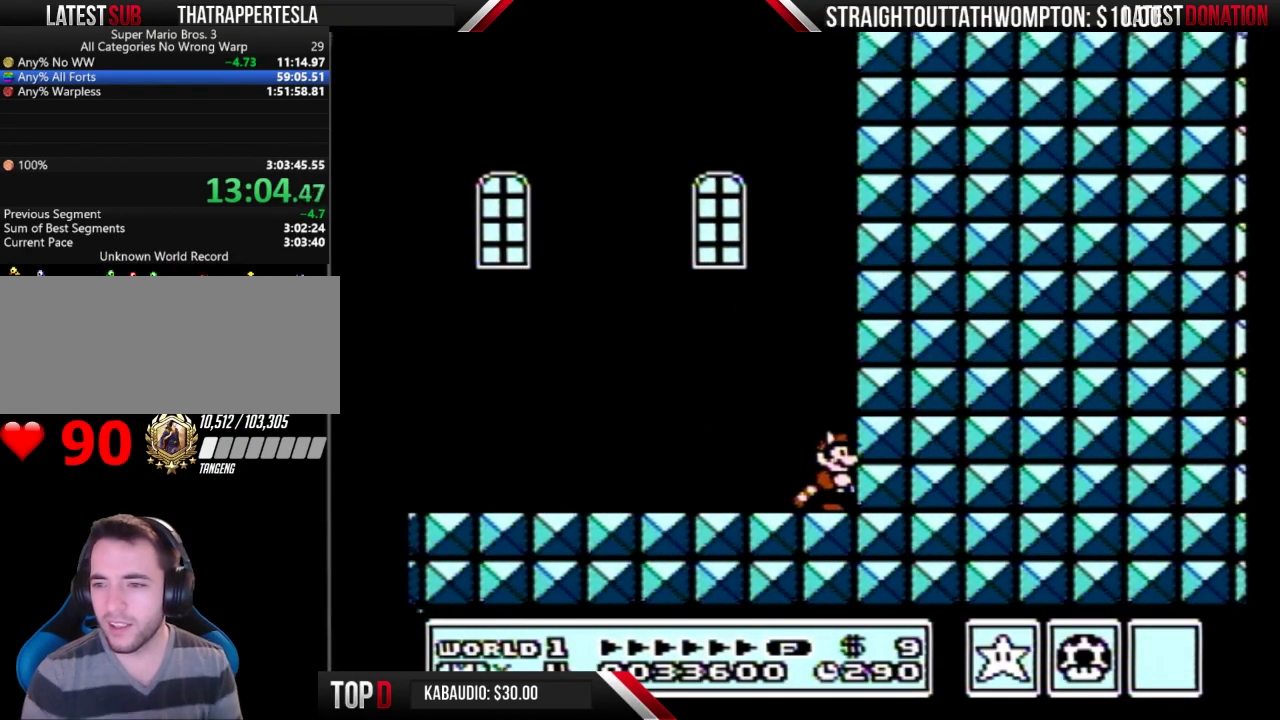
{"buttons": [], "events": []}
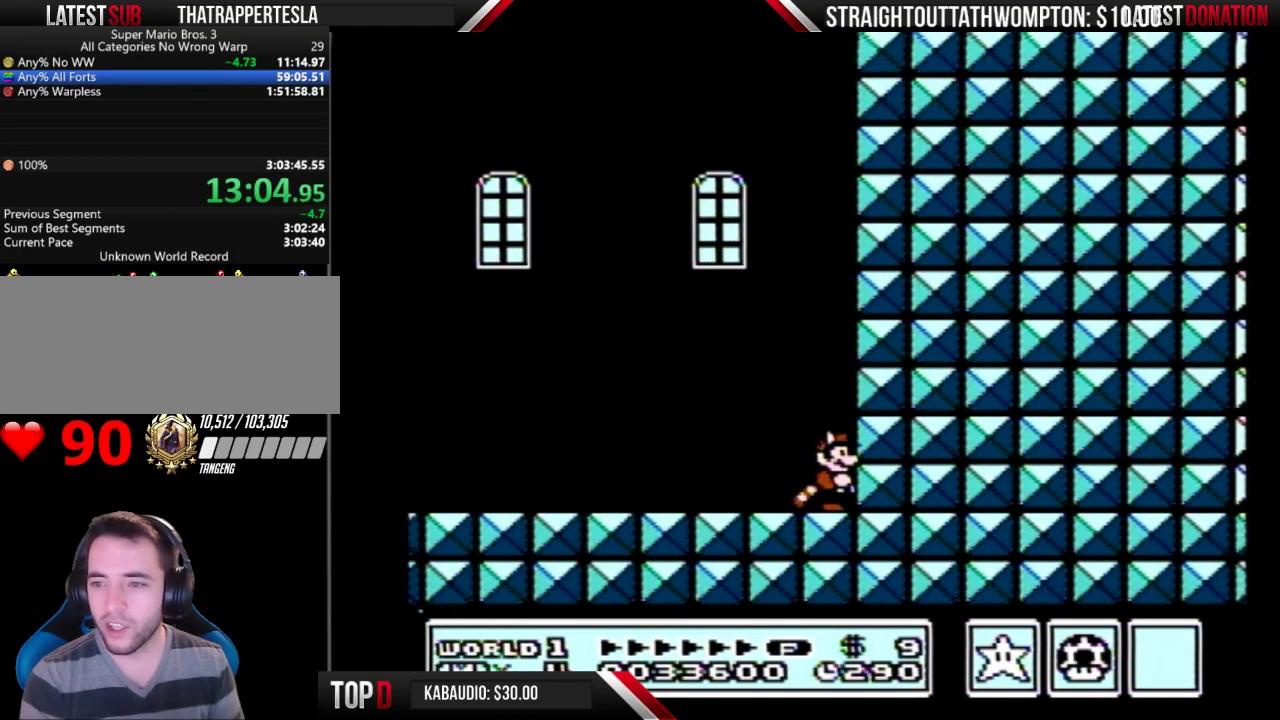
{"buttons": [], "events": []}
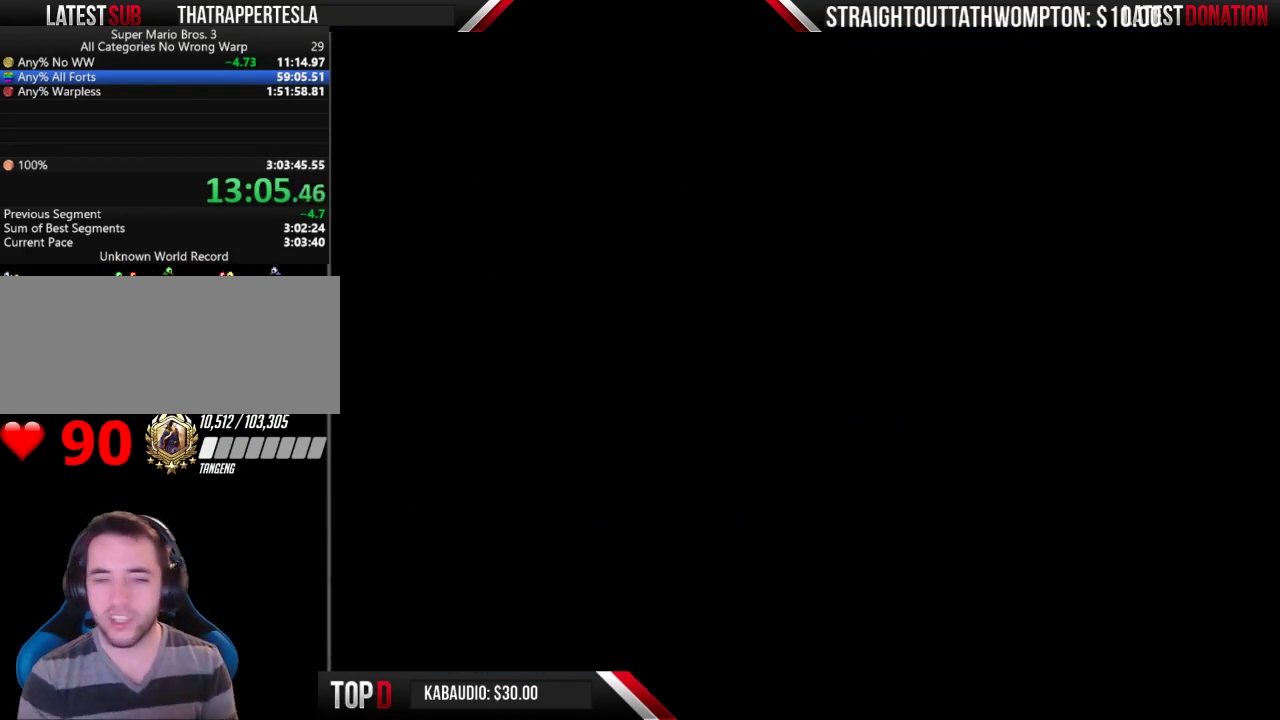
{"buttons": [], "events": [[333, "B", "down"], [433, "B", "up"]]}
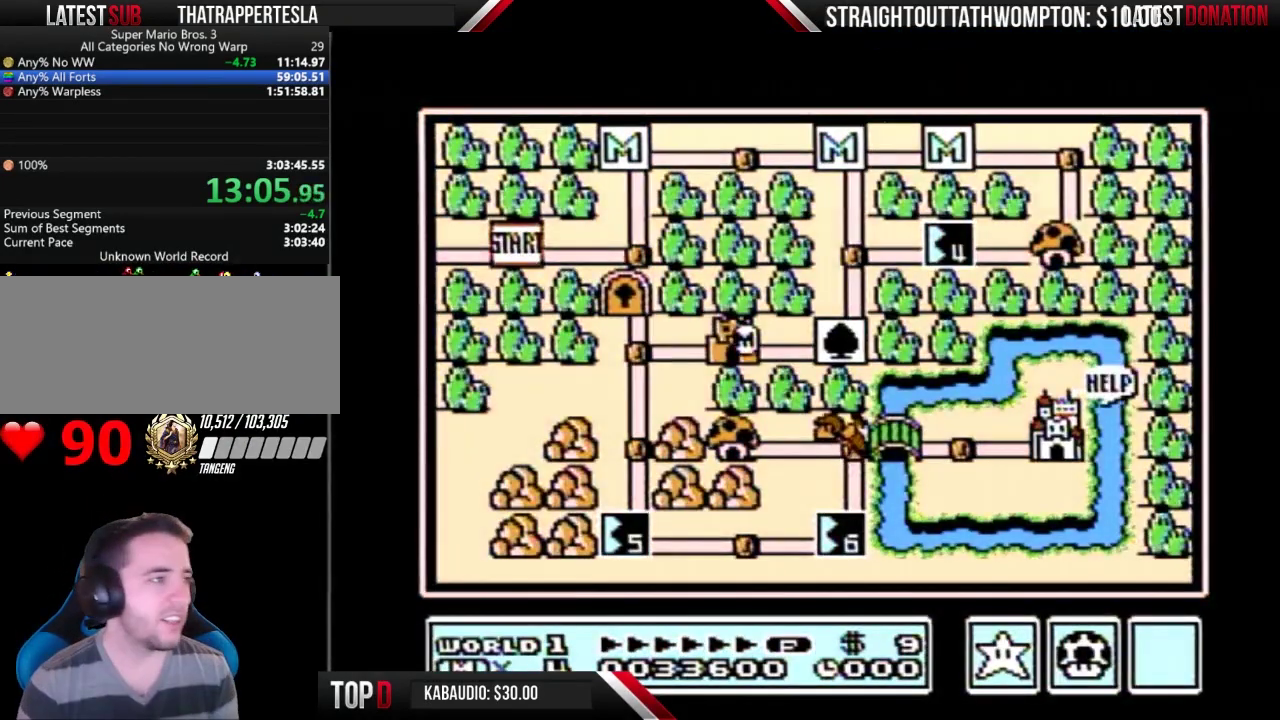
{"buttons": ["DPAD_LEFT"], "events": [[300, "DPAD_LEFT", "down"]]}
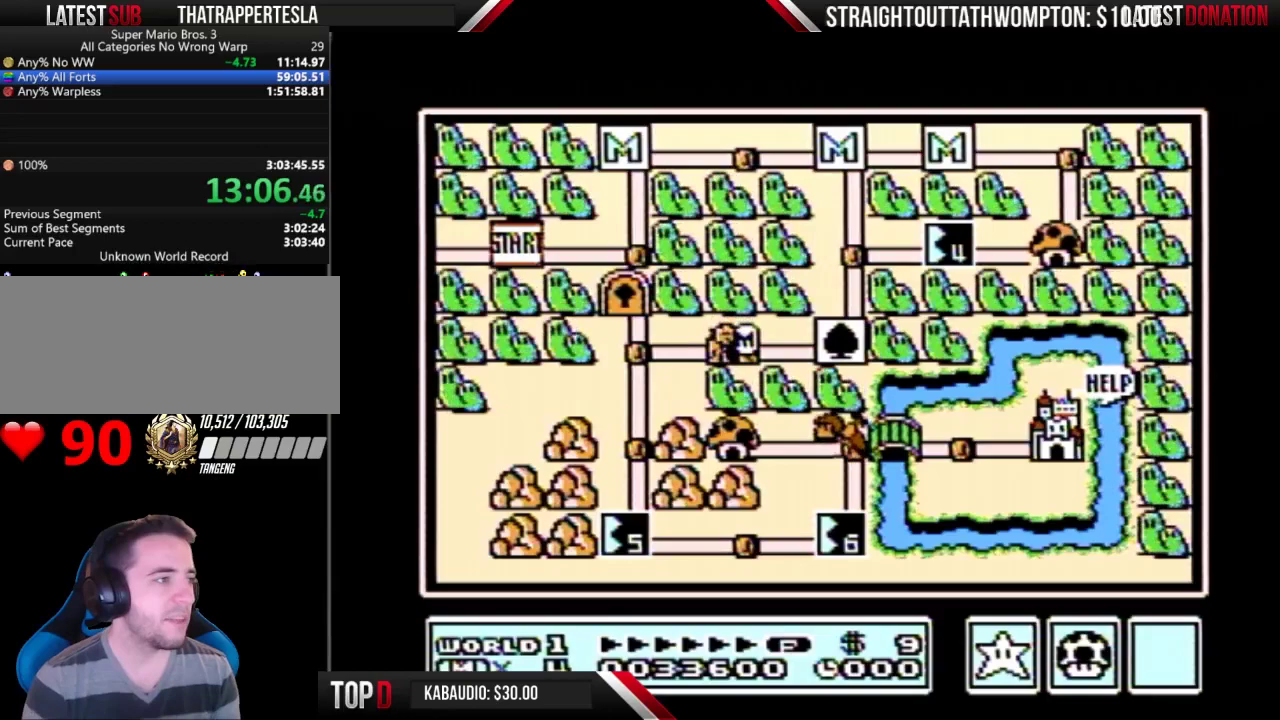
{"buttons": ["B"], "events": [[167, "DPAD_LEFT", "up"], [467, "B", "down"]]}
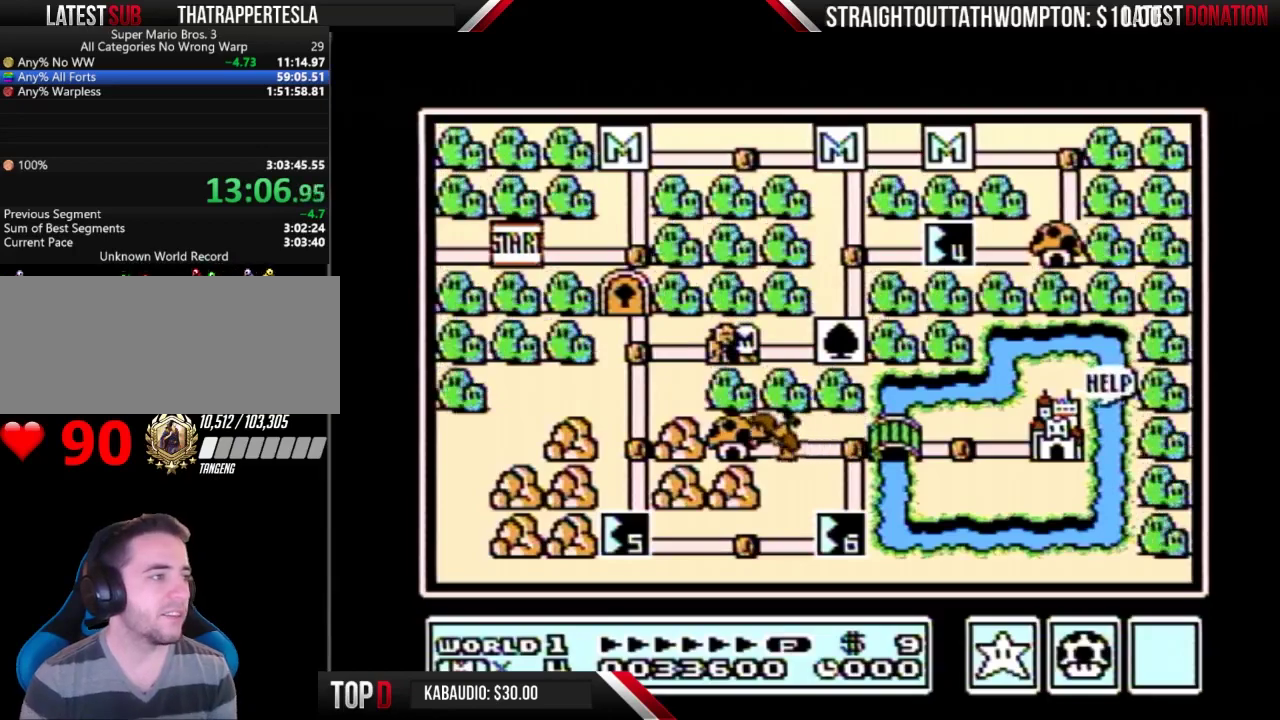
{"buttons": ["B"], "events": [[33, "B", "up"], [167, "B", "down"]]}
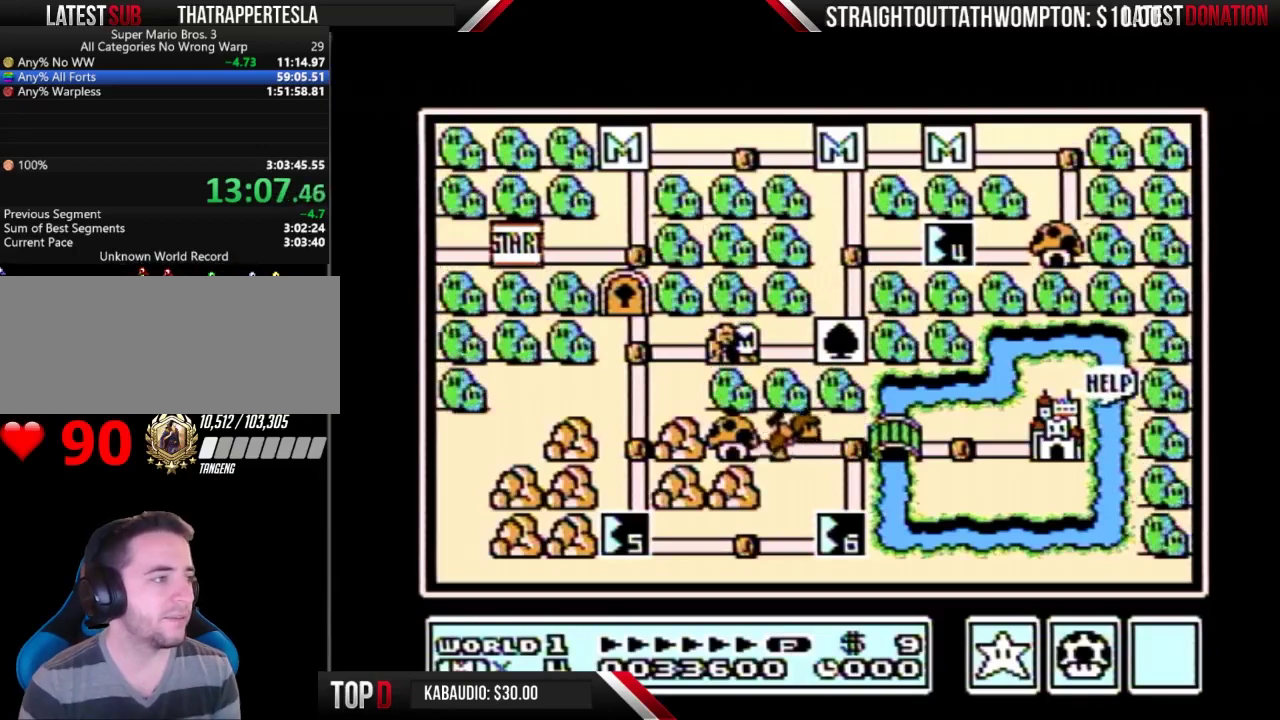
{"buttons": ["B"], "events": []}